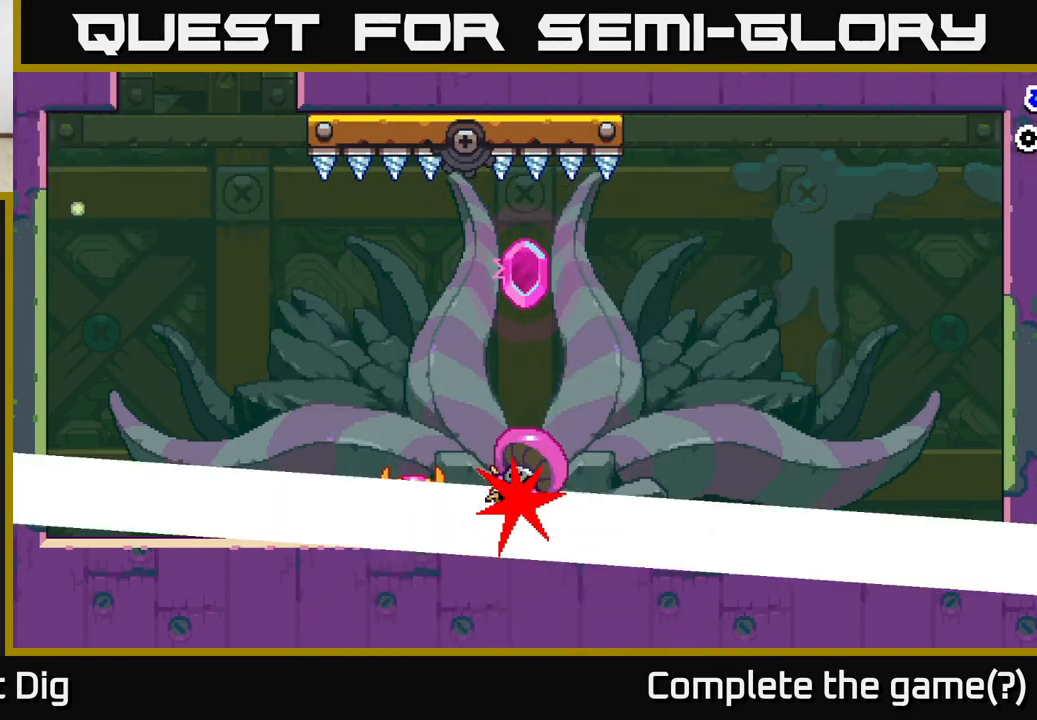
Gameplay with a controller (Xbox layout); each line is a JSON object with the inputs held at the frame after it. "events" lists button and stick changes between this image and that frame as [ms after this image, input, new state], when the widget could be followed in between.
{"buttons": [], "left_stick": "center", "right_stick": "center", "events": []}
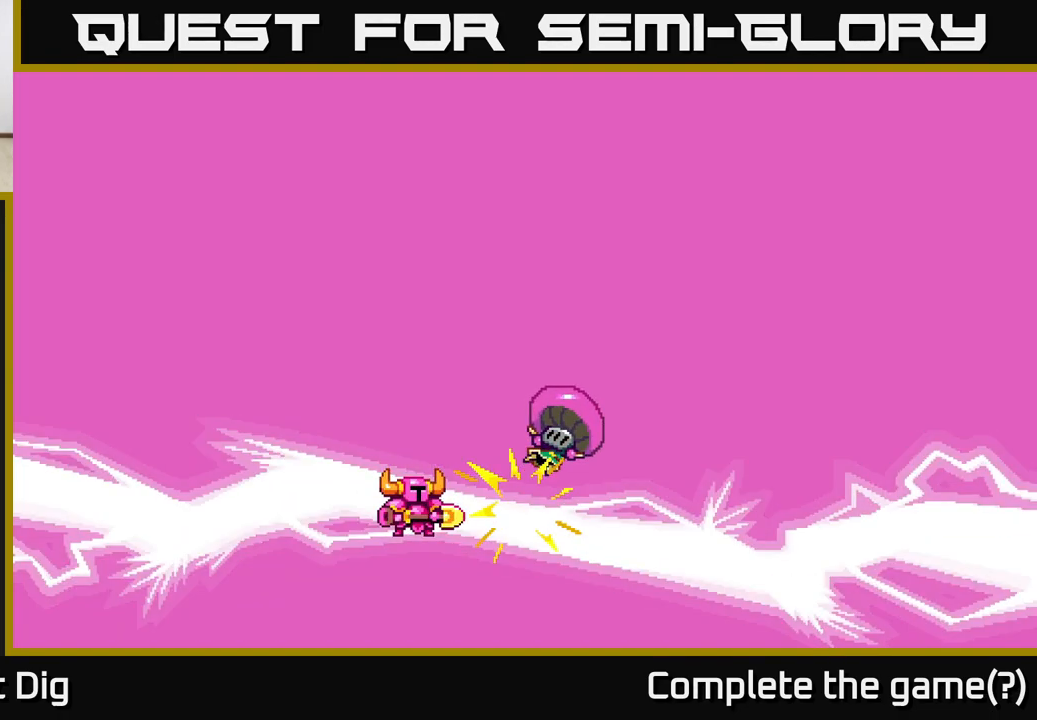
{"buttons": [], "left_stick": "center", "right_stick": "center", "events": []}
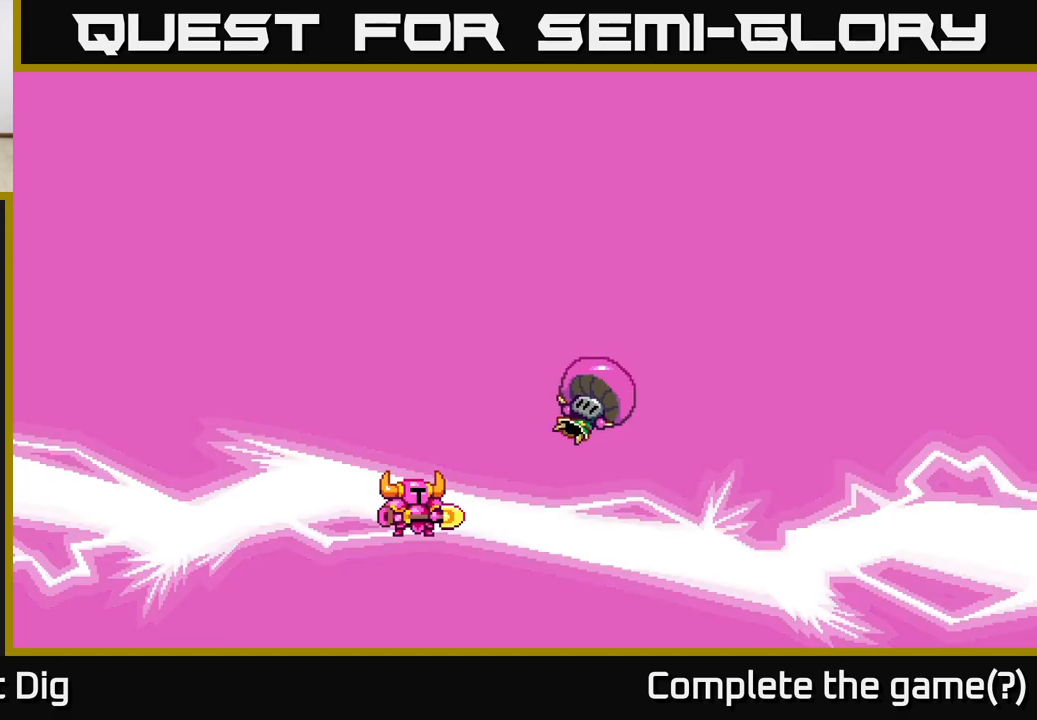
{"buttons": [], "left_stick": "center", "right_stick": "center", "events": []}
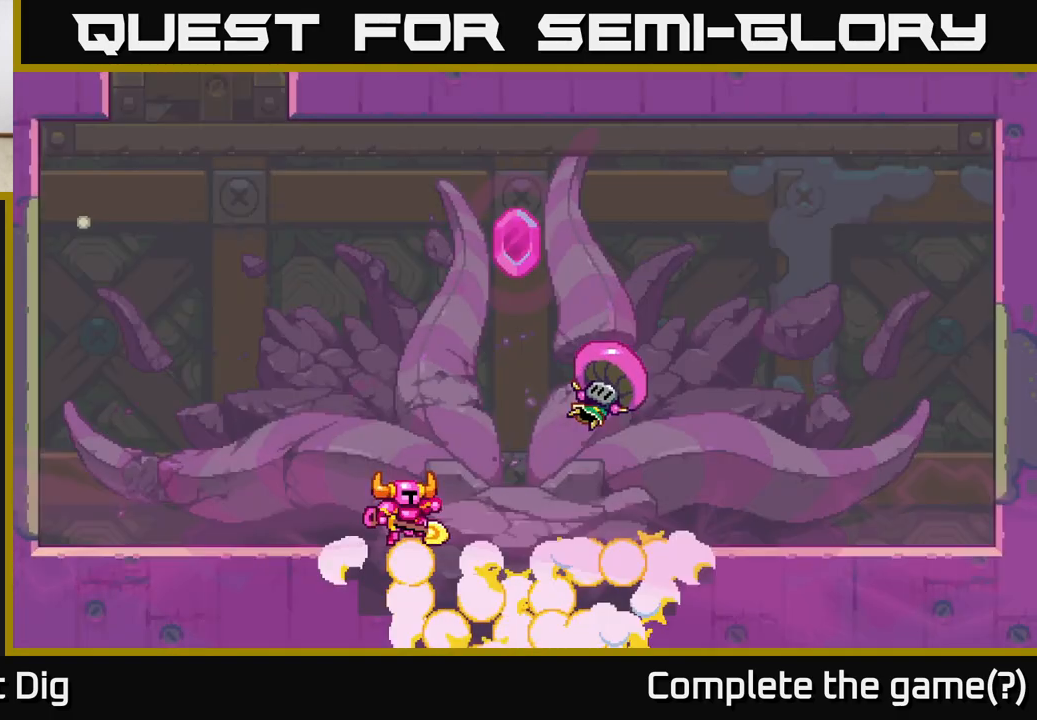
{"buttons": [], "left_stick": "center", "right_stick": "center", "events": []}
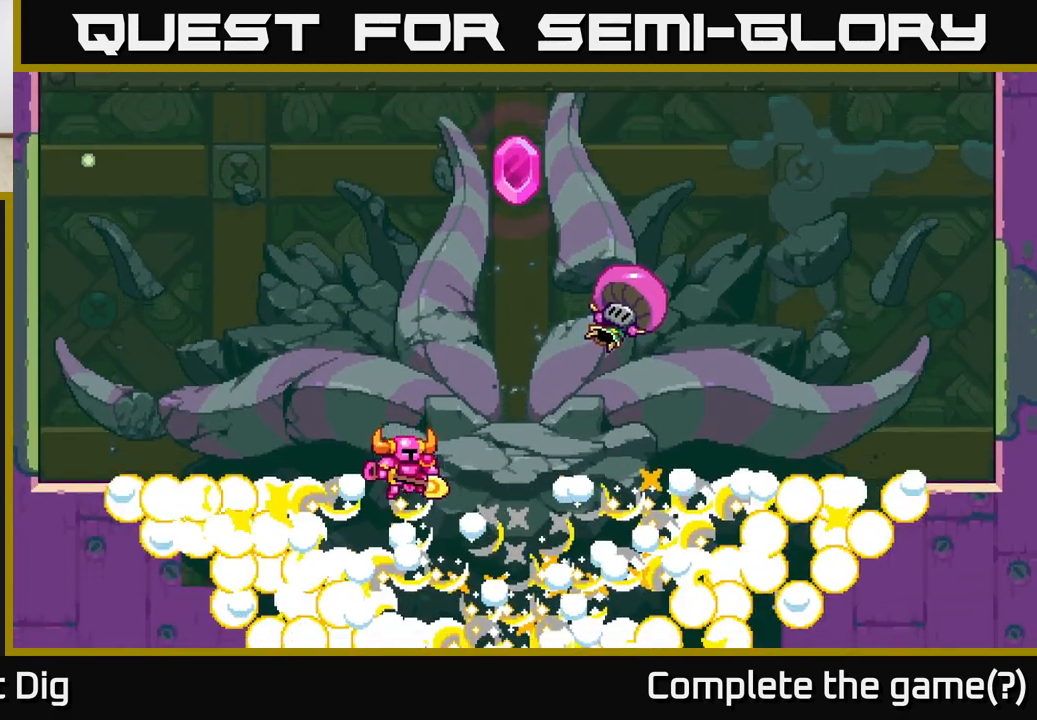
{"buttons": [], "left_stick": "center", "right_stick": "center", "events": []}
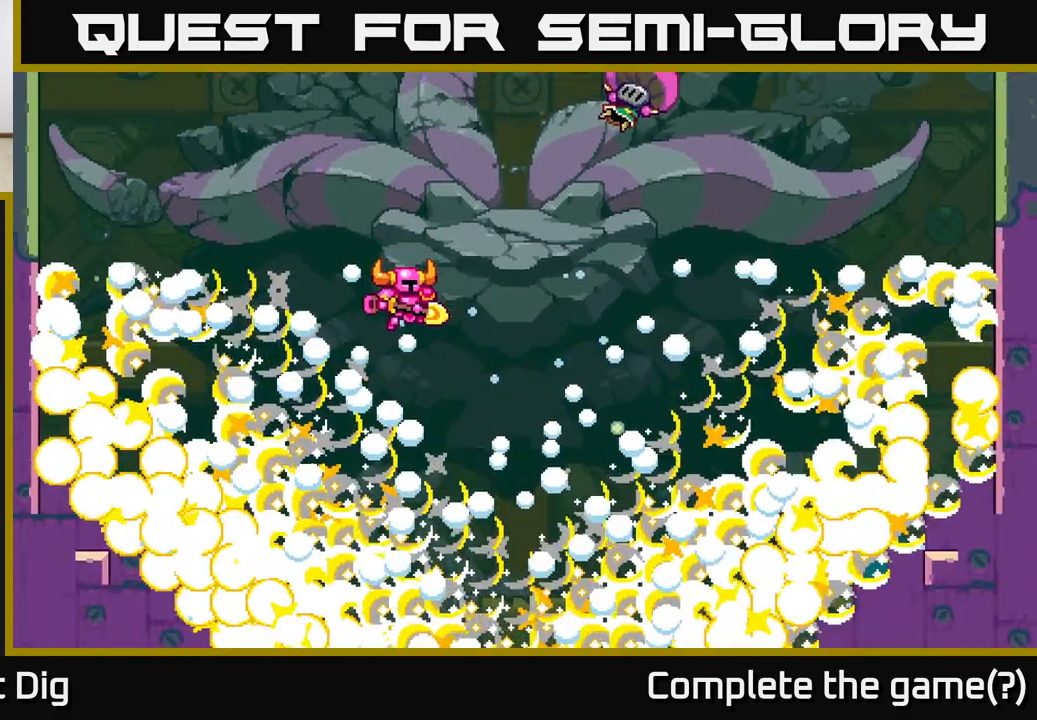
{"buttons": [], "left_stick": "center", "right_stick": "center", "events": []}
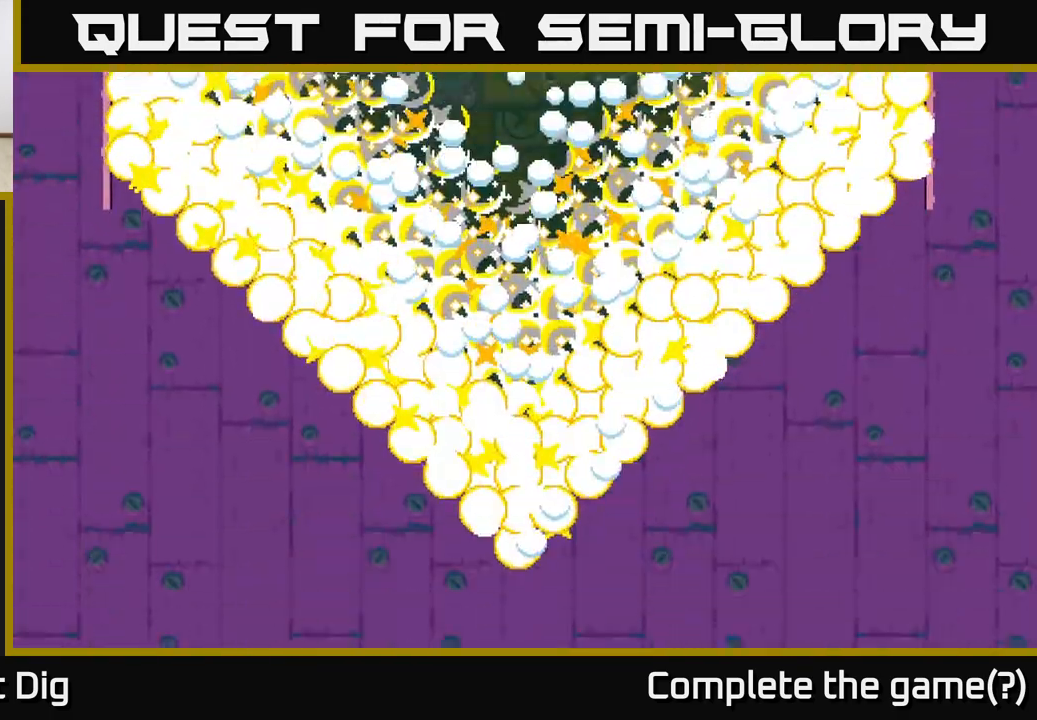
{"buttons": [], "left_stick": "center", "right_stick": "center", "events": []}
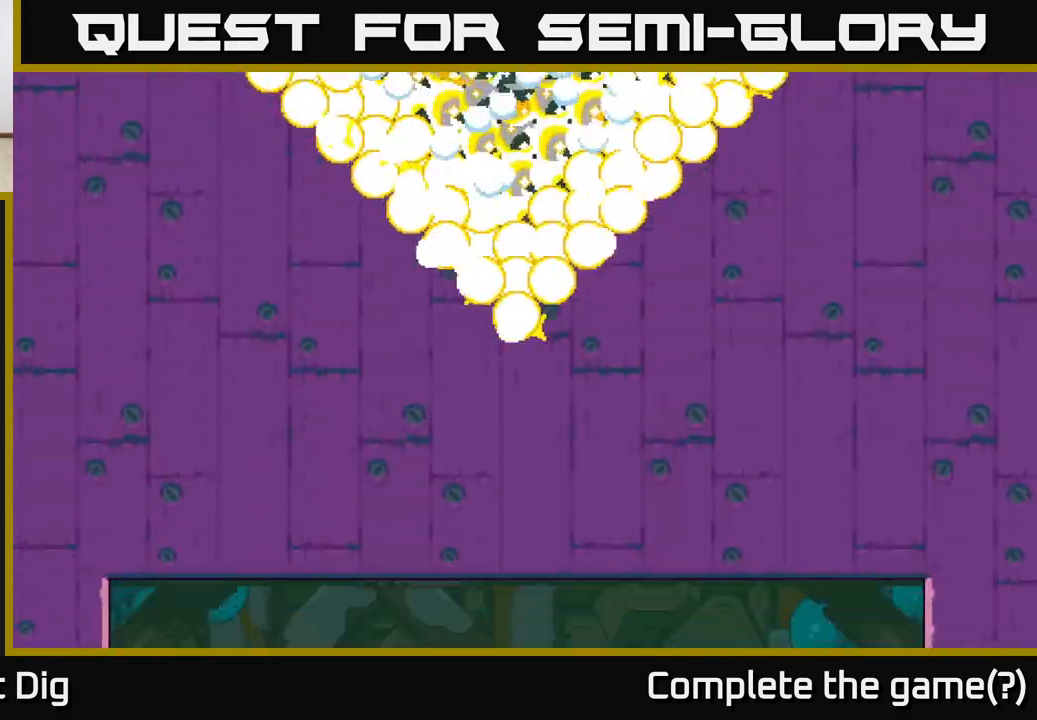
{"buttons": [], "left_stick": "center", "right_stick": "center", "events": []}
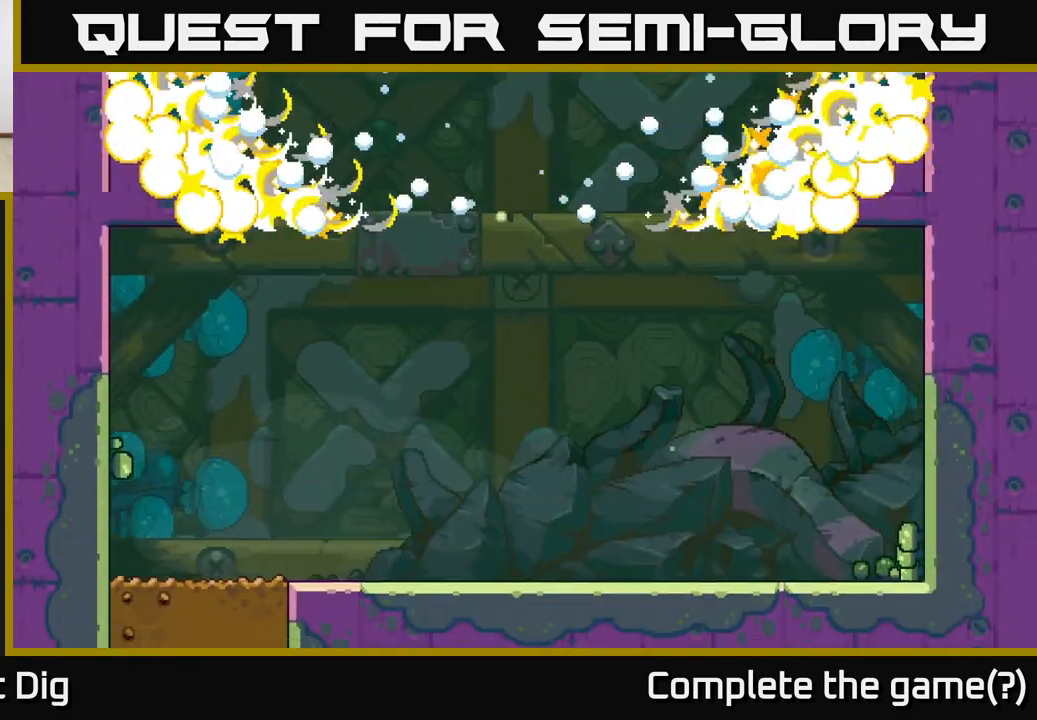
{"buttons": [], "left_stick": "center", "right_stick": "center", "events": []}
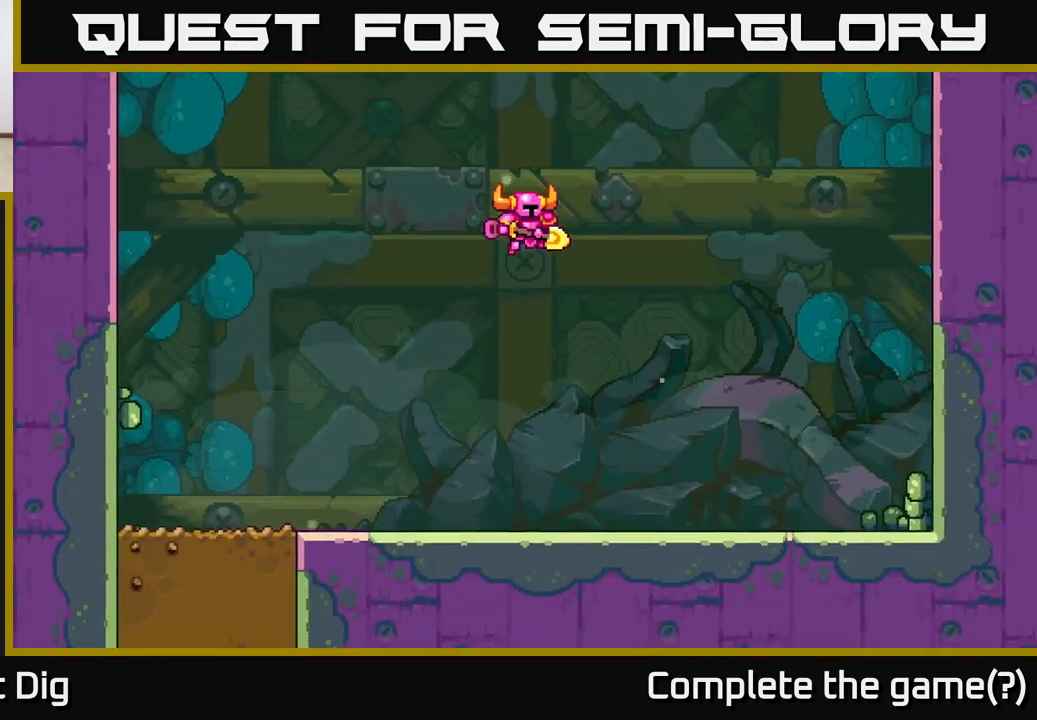
{"buttons": ["A"], "left_stick": "center", "right_stick": "center", "events": [[300, "A", "down"], [383, "A", "up"], [483, "A", "down"]]}
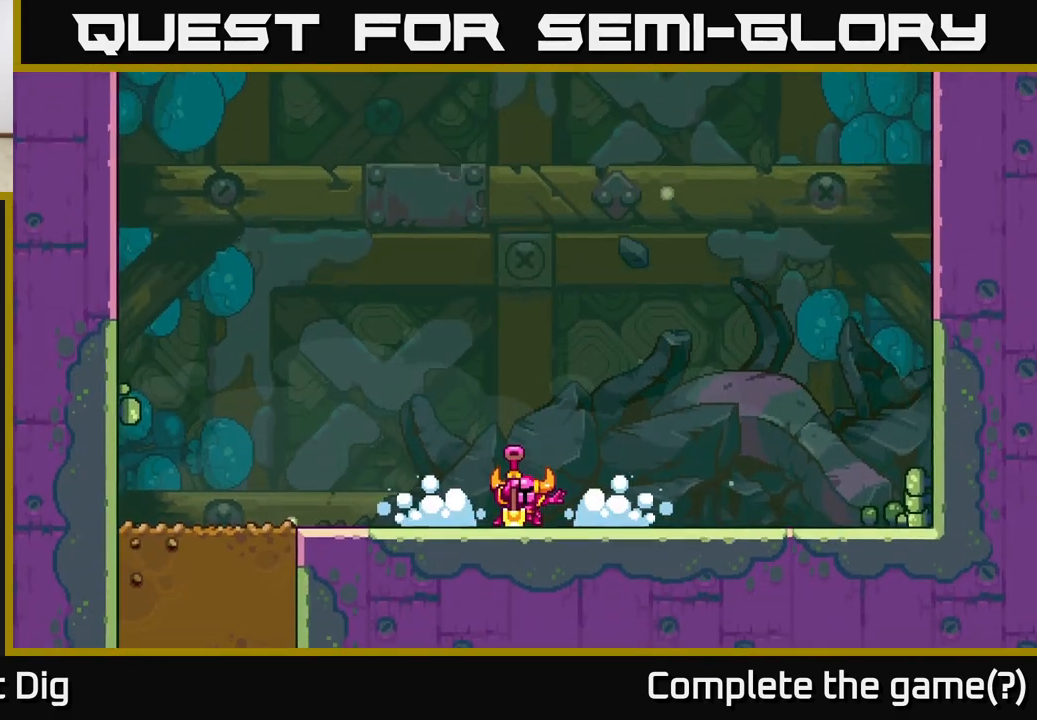
{"buttons": ["A"], "left_stick": "center", "right_stick": "center", "events": [[50, "A", "up"], [150, "A", "down"], [217, "A", "up"], [283, "A", "down"], [400, "A", "up"], [467, "A", "down"]]}
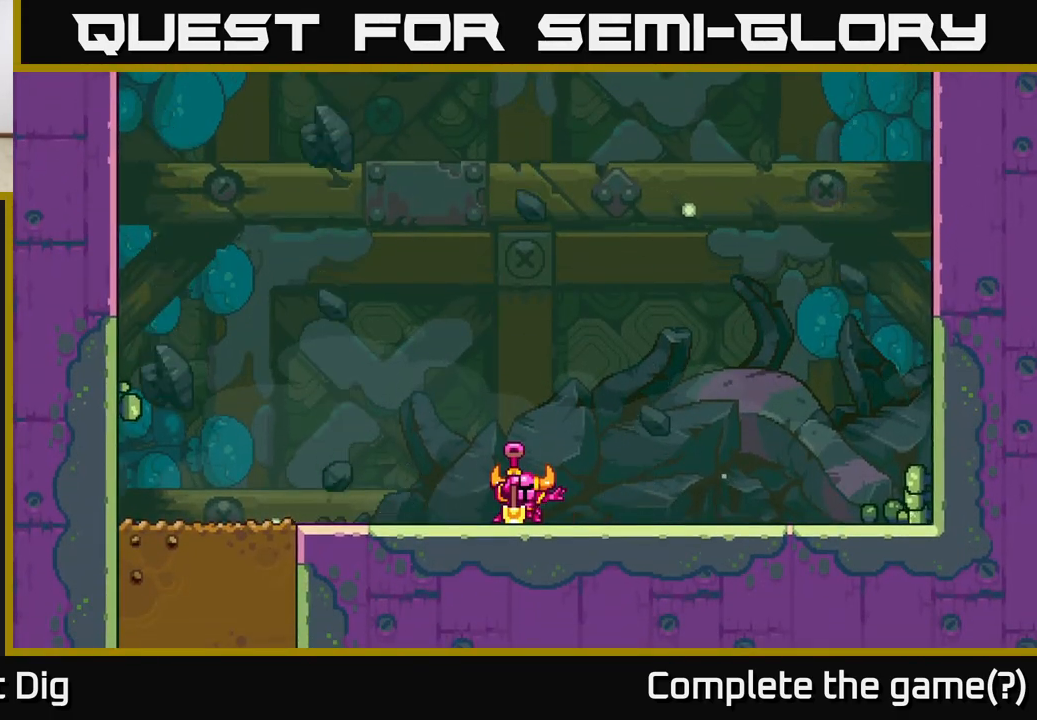
{"buttons": [], "left_stick": "center", "right_stick": "center", "events": [[150, "A", "up"], [200, "A", "down"], [317, "A", "up"], [383, "A", "down"], [500, "A", "up"]]}
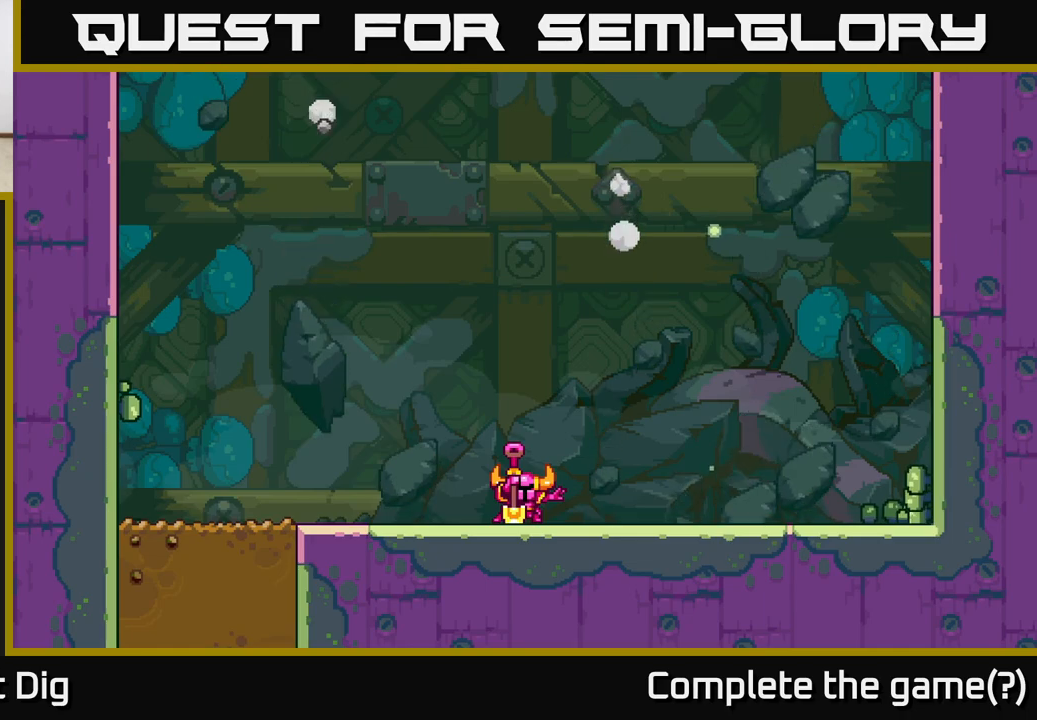
{"buttons": ["START"], "left_stick": "center", "right_stick": "center", "events": [[233, "START", "down"], [383, "START", "up"], [483, "START", "down"]]}
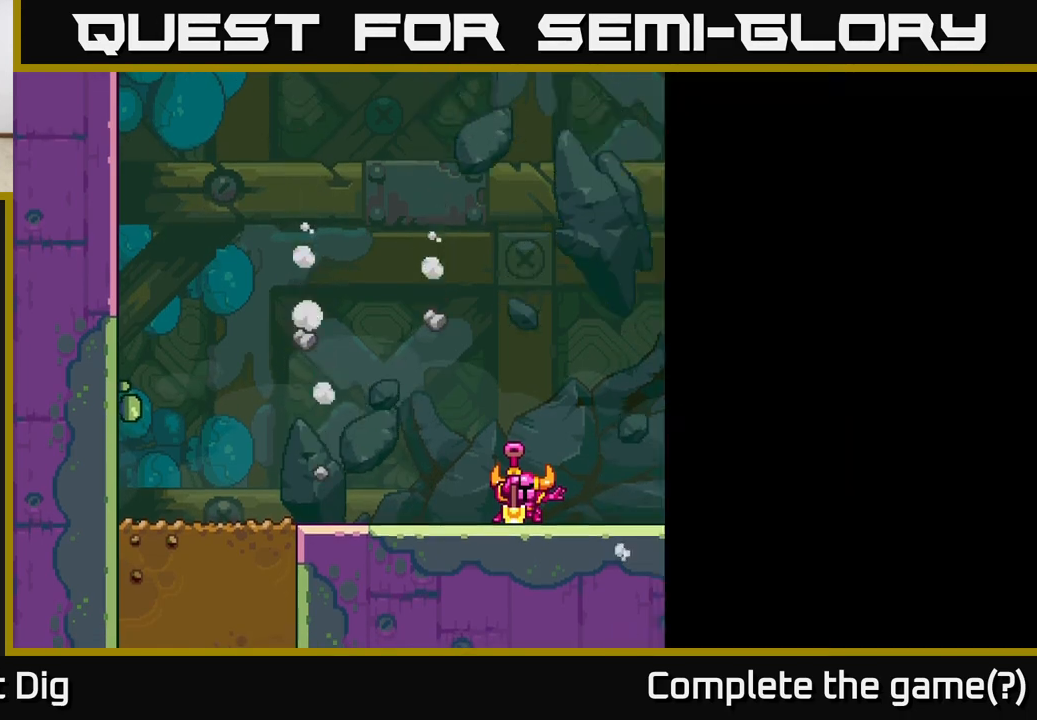
{"buttons": [], "left_stick": "center", "right_stick": "center", "events": [[117, "START", "up"]]}
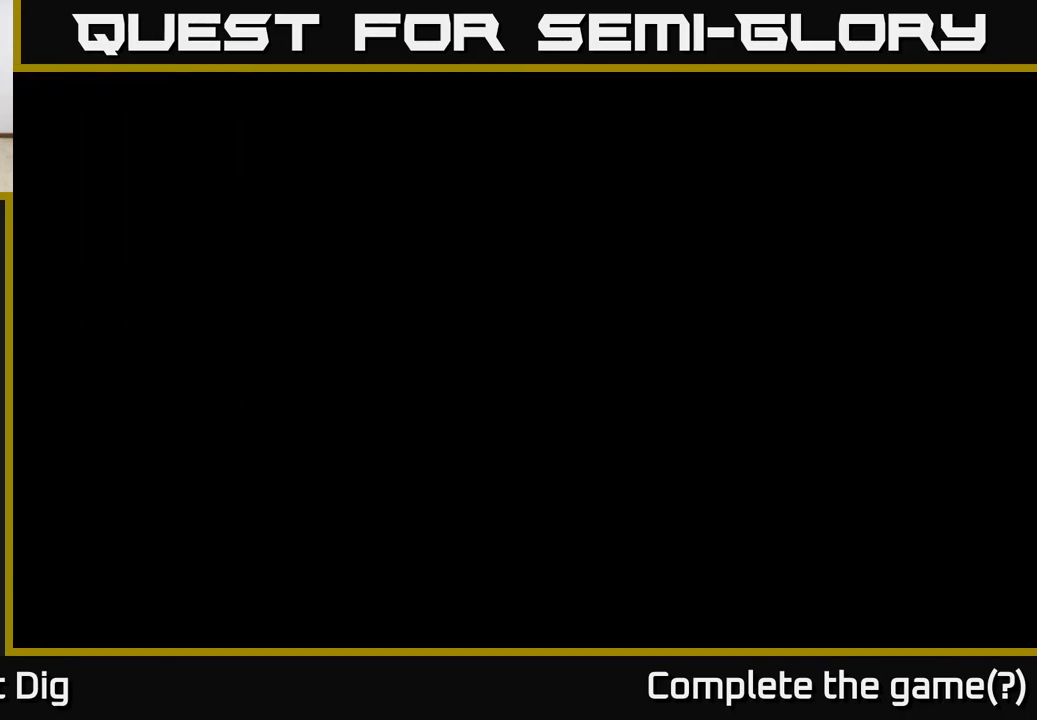
{"buttons": [], "left_stick": "center", "right_stick": "center", "events": [[117, "left_stick", "left"], [333, "left_stick", "center"]]}
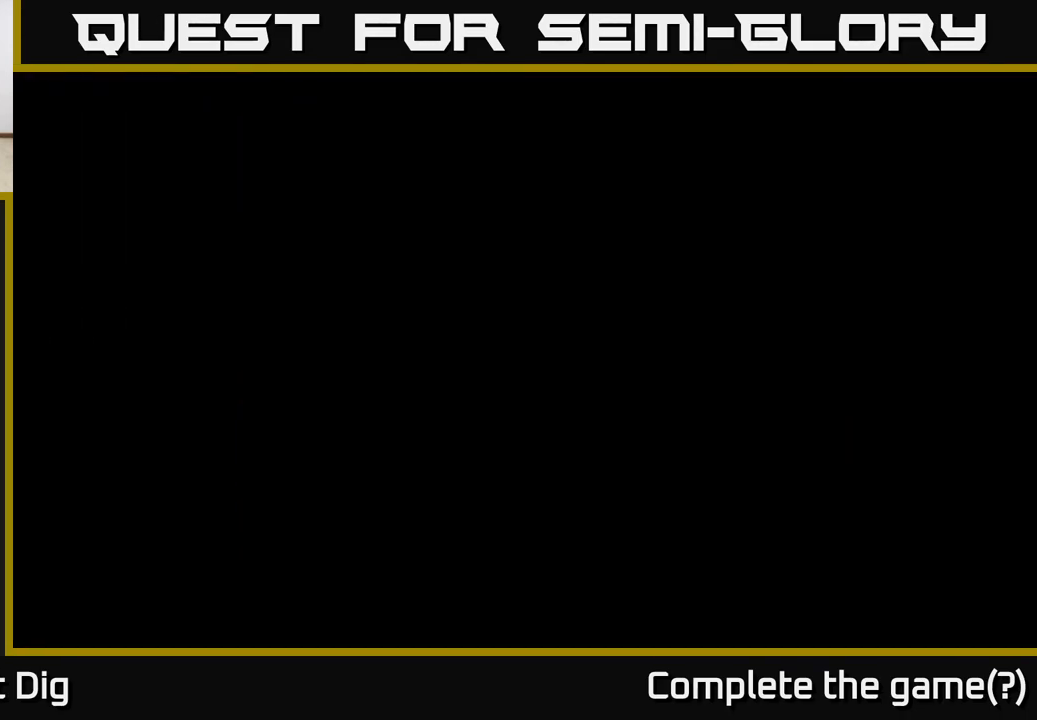
{"buttons": [], "left_stick": "left", "right_stick": "center", "events": [[17, "left_stick", "left"], [83, "A", "down"], [200, "left_stick", "center"], [250, "A", "up"], [300, "A", "down"], [317, "left_stick", "left"], [417, "A", "up"]]}
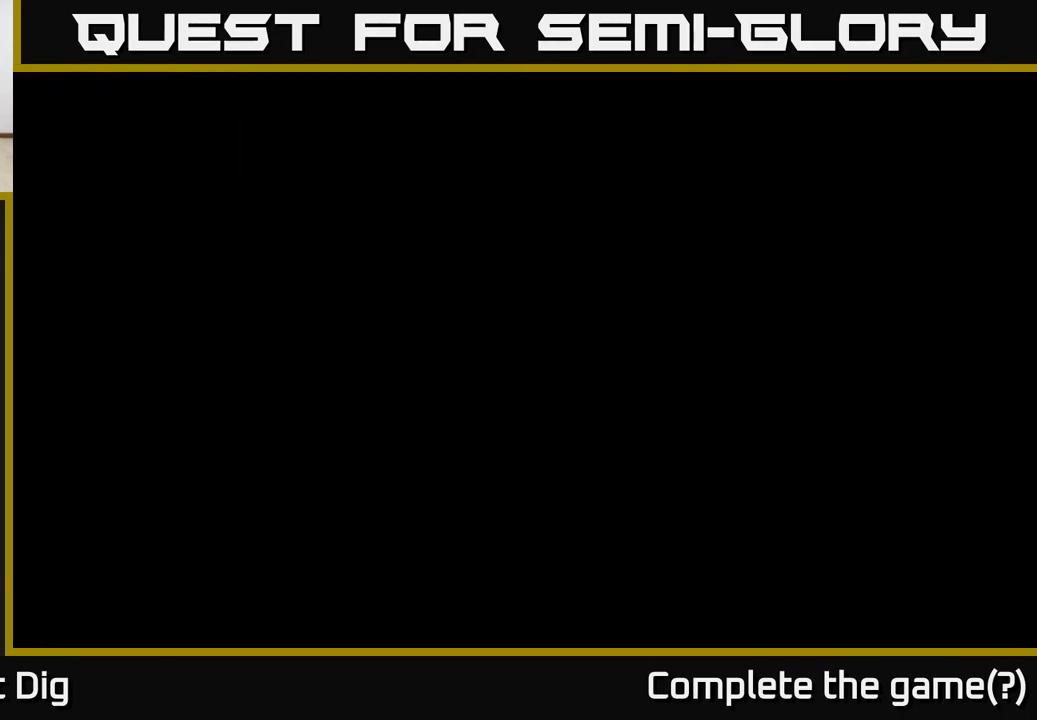
{"buttons": ["A"], "left_stick": "up-left", "right_stick": "center", "events": [[50, "A", "down"], [183, "A", "up"], [283, "A", "down"], [383, "left_stick", "up-left"], [400, "A", "up"], [500, "A", "down"]]}
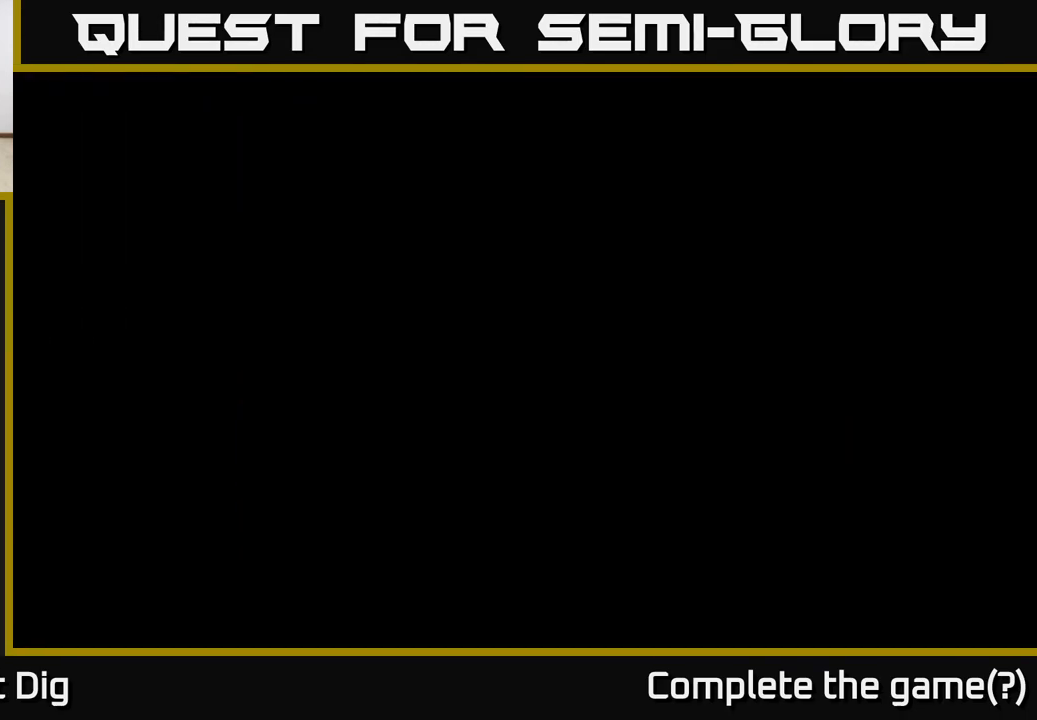
{"buttons": [], "left_stick": "left", "right_stick": "center", "events": [[33, "left_stick", "center"], [133, "A", "up"], [167, "left_stick", "left"], [383, "A", "down"], [500, "A", "up"]]}
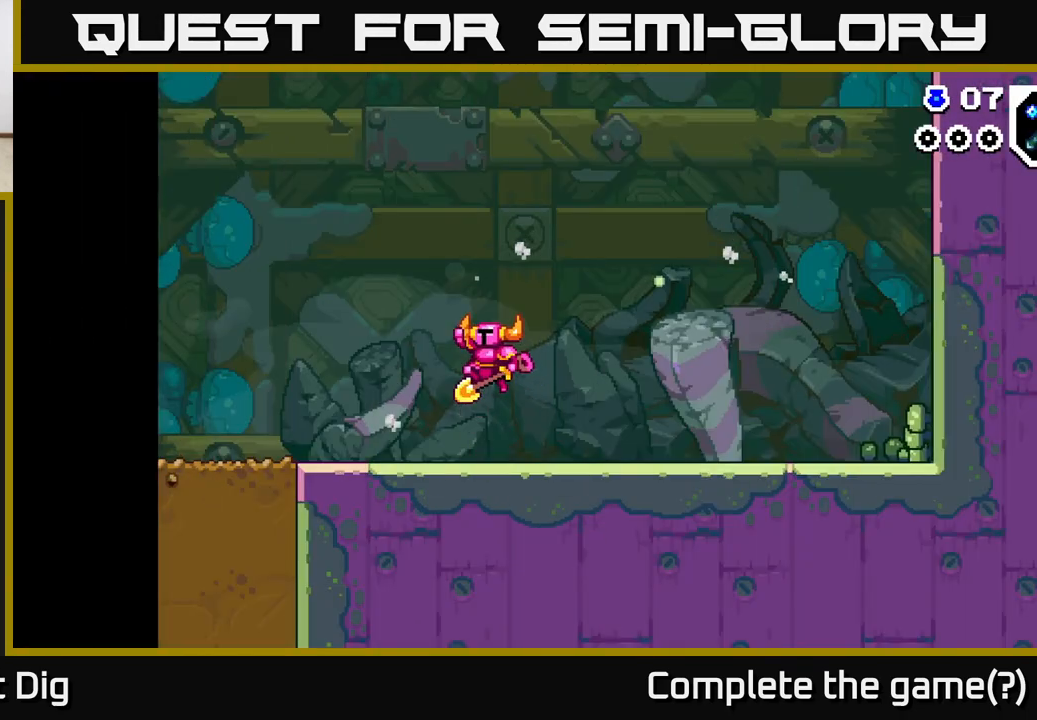
{"buttons": [], "left_stick": "left", "right_stick": "center", "events": []}
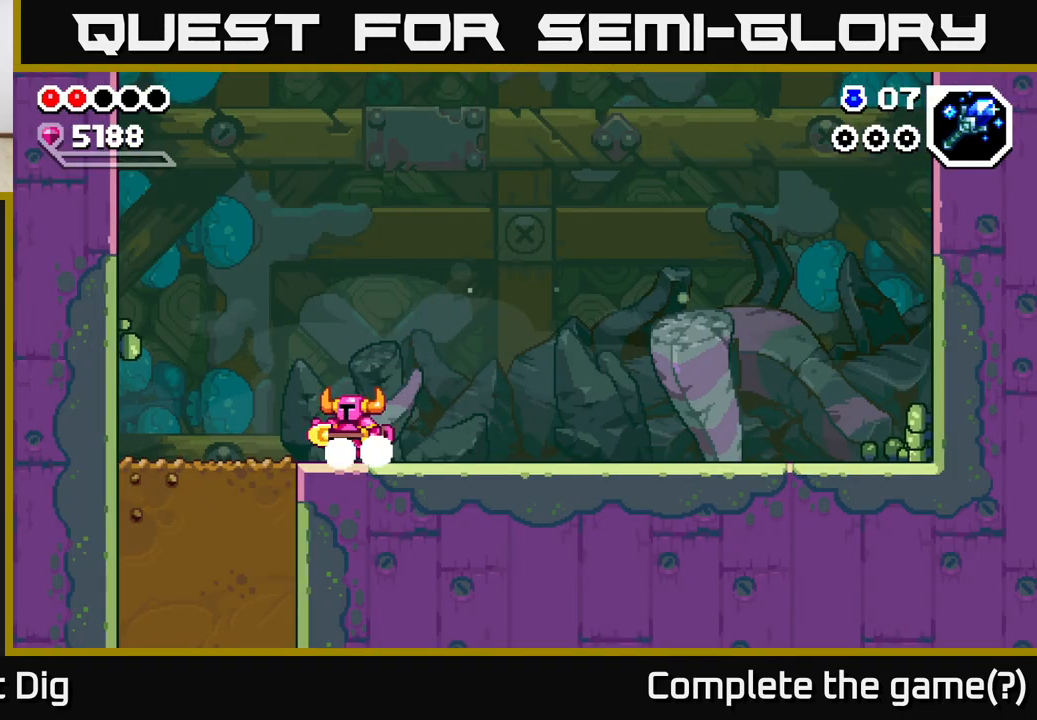
{"buttons": ["X"], "left_stick": "down", "right_stick": "center", "events": [[467, "X", "down"], [500, "left_stick", "down"]]}
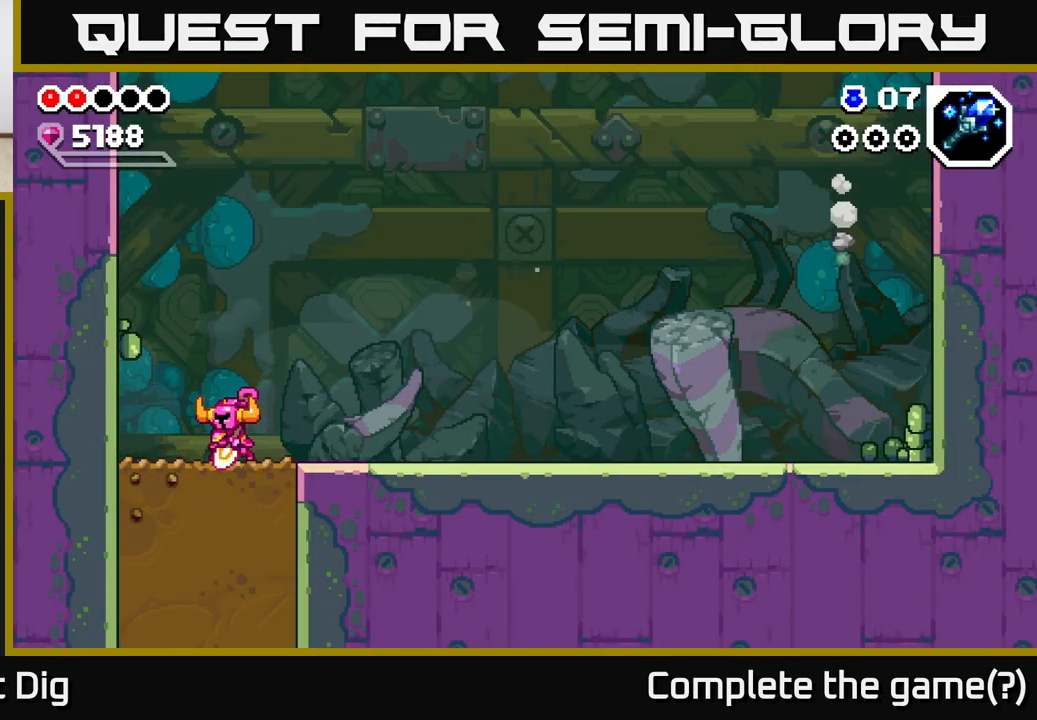
{"buttons": [], "left_stick": "down", "right_stick": "center", "events": [[67, "X", "up"], [150, "X", "down"], [250, "X", "up"], [333, "X", "down"], [433, "X", "up"]]}
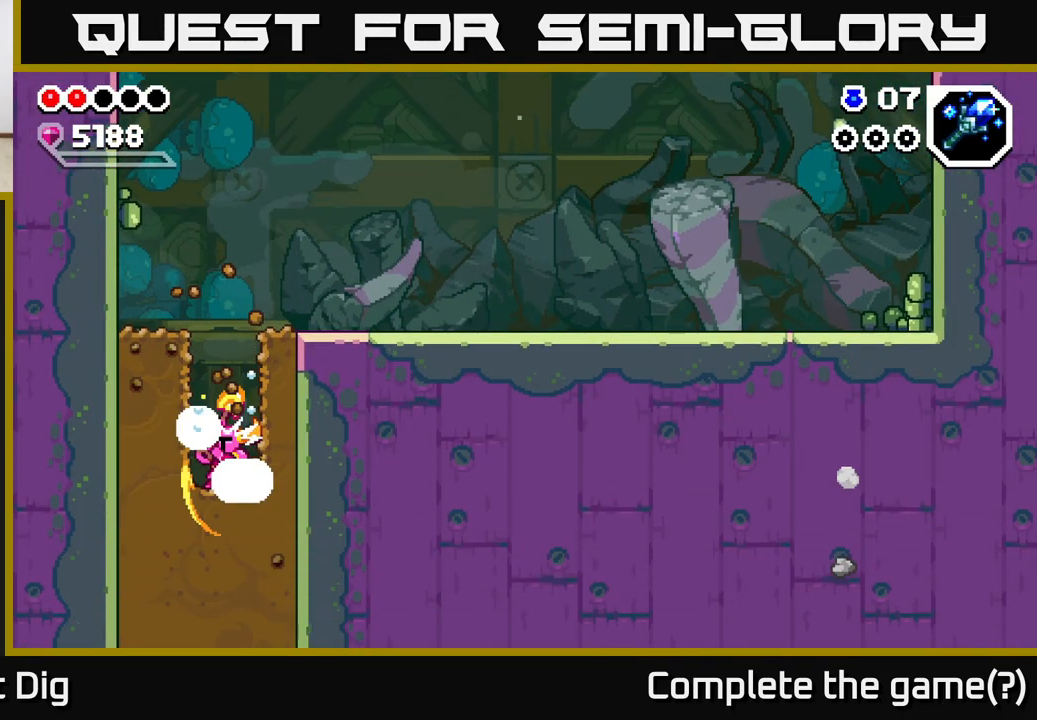
{"buttons": [], "left_stick": "down", "right_stick": "center", "events": [[17, "X", "down"], [117, "X", "up"], [200, "X", "down"], [317, "X", "up"], [400, "X", "down"], [500, "X", "up"]]}
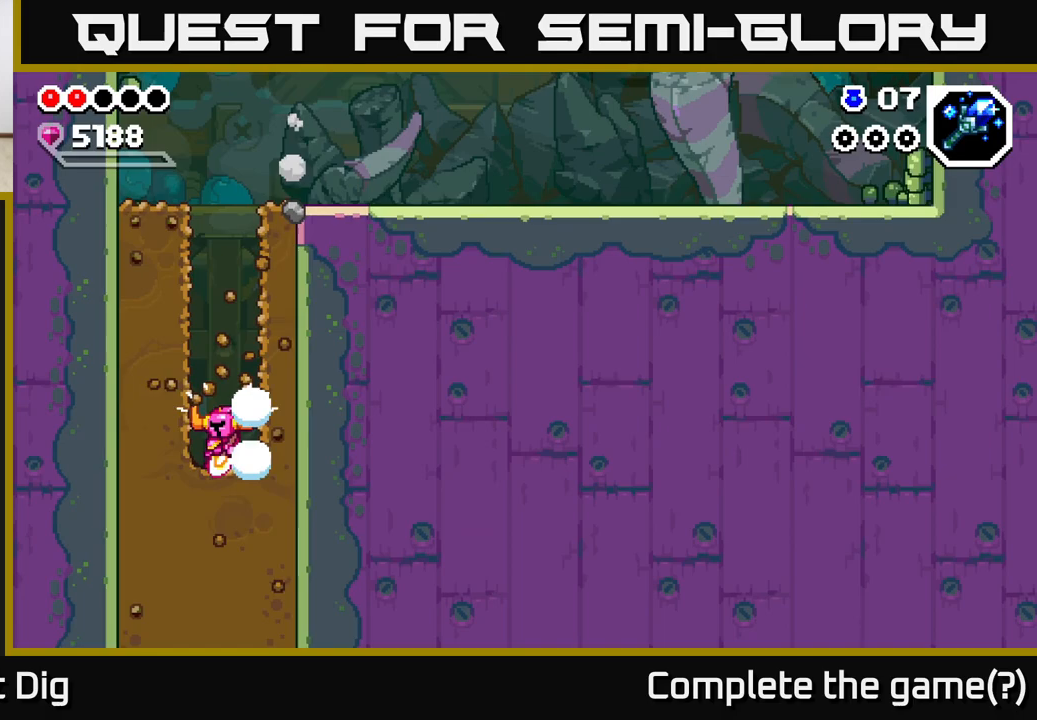
{"buttons": ["X"], "left_stick": "down", "right_stick": "center", "events": [[83, "X", "down"], [183, "X", "up"], [250, "X", "down"], [350, "X", "up"], [417, "X", "down"]]}
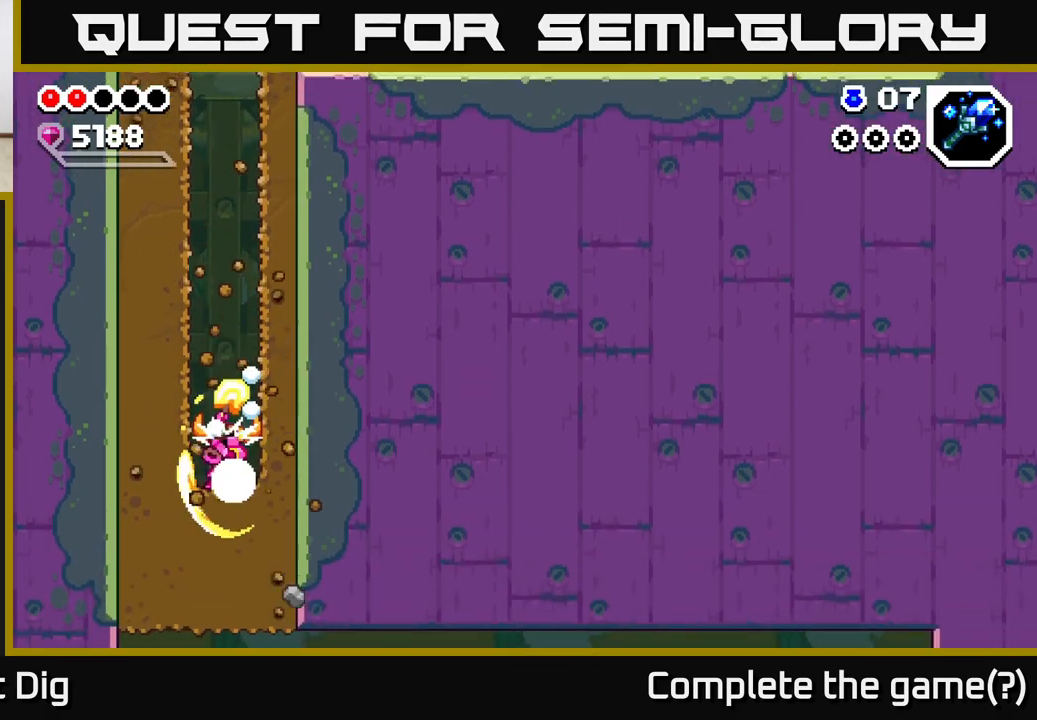
{"buttons": [], "left_stick": "down", "right_stick": "center", "events": [[33, "X", "up"], [117, "X", "down"], [217, "X", "up"], [300, "X", "down"], [417, "X", "up"]]}
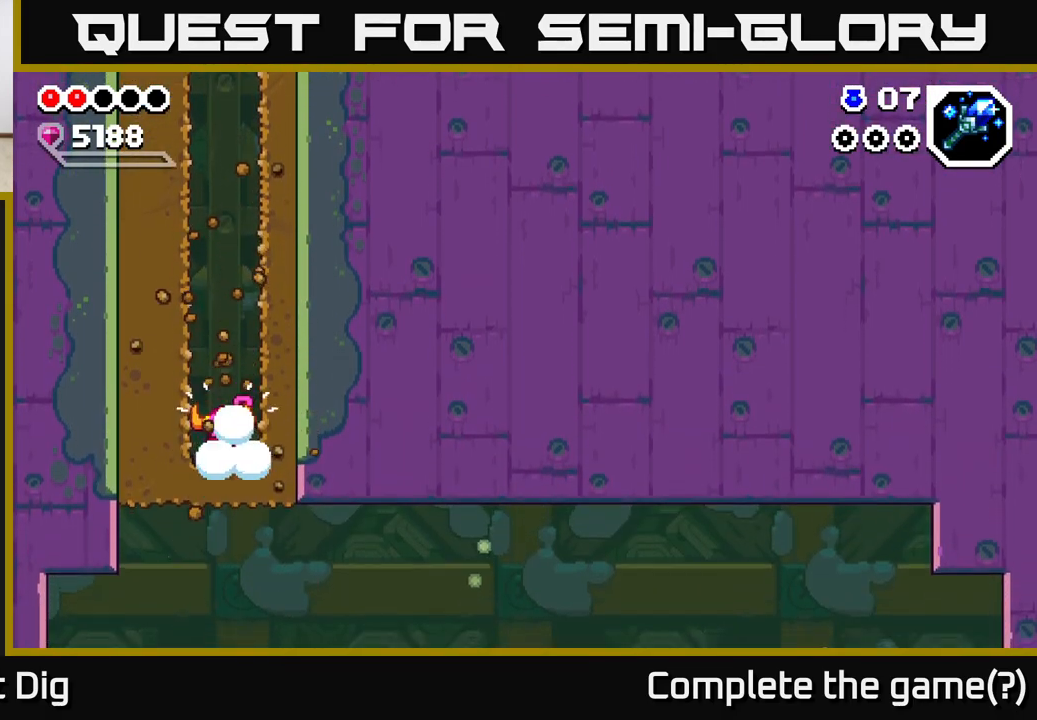
{"buttons": [], "left_stick": "right", "right_stick": "center", "events": [[83, "left_stick", "right"]]}
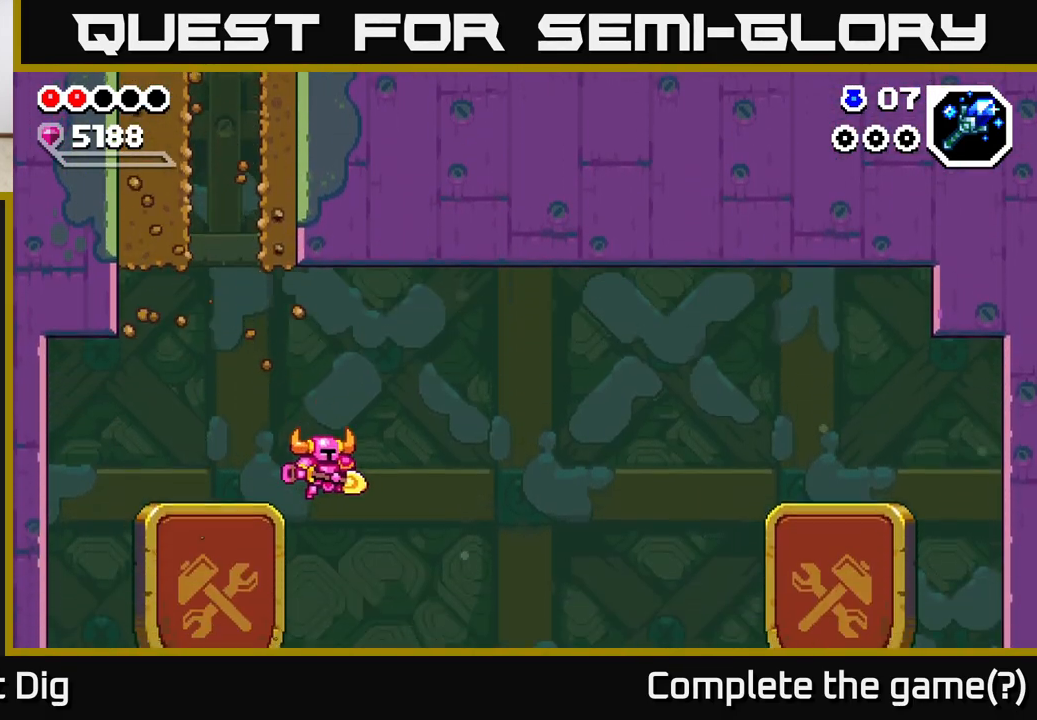
{"buttons": [], "left_stick": "right", "right_stick": "center", "events": []}
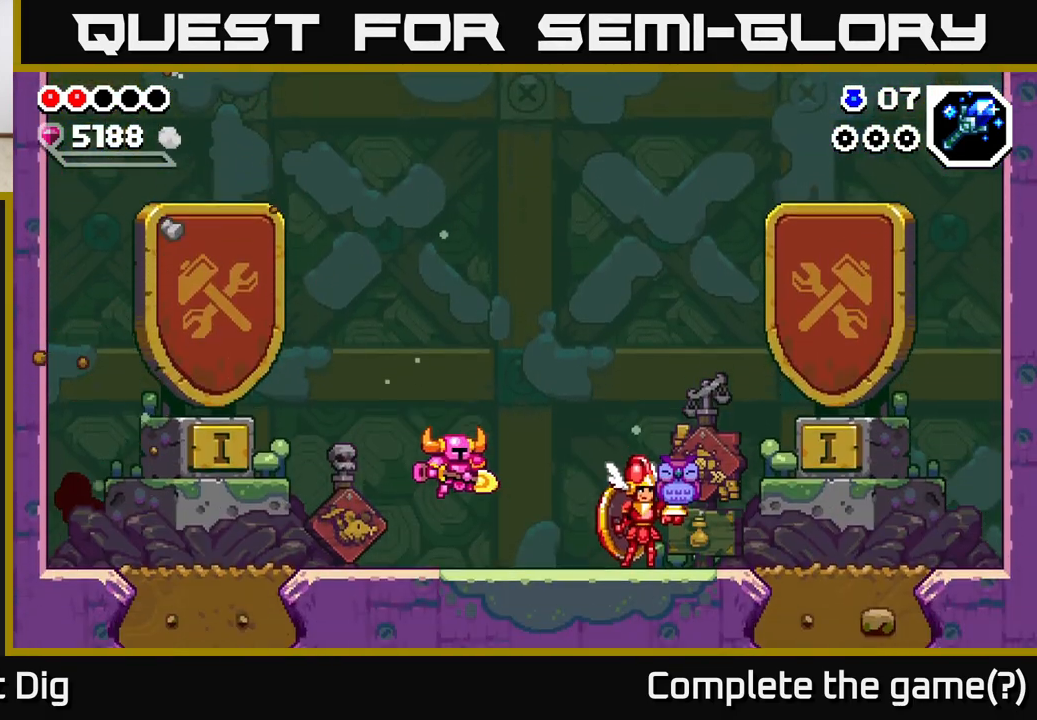
{"buttons": [], "left_stick": "left", "right_stick": "center", "events": [[400, "left_stick", "left"]]}
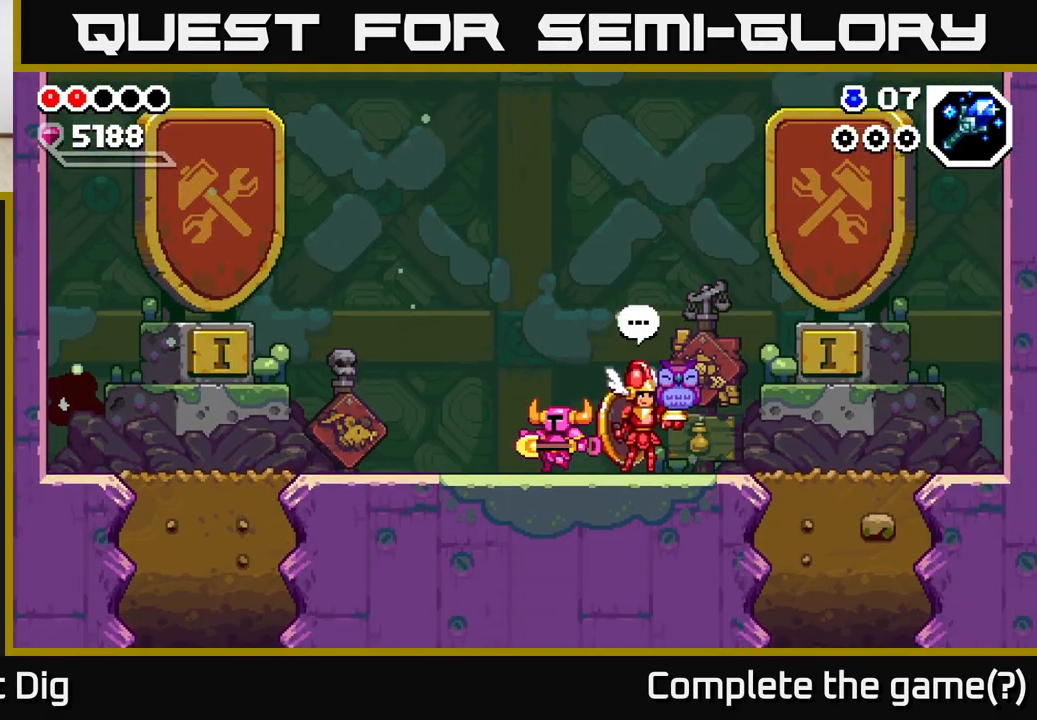
{"buttons": [], "left_stick": "center", "right_stick": "center", "events": [[383, "left_stick", "center"]]}
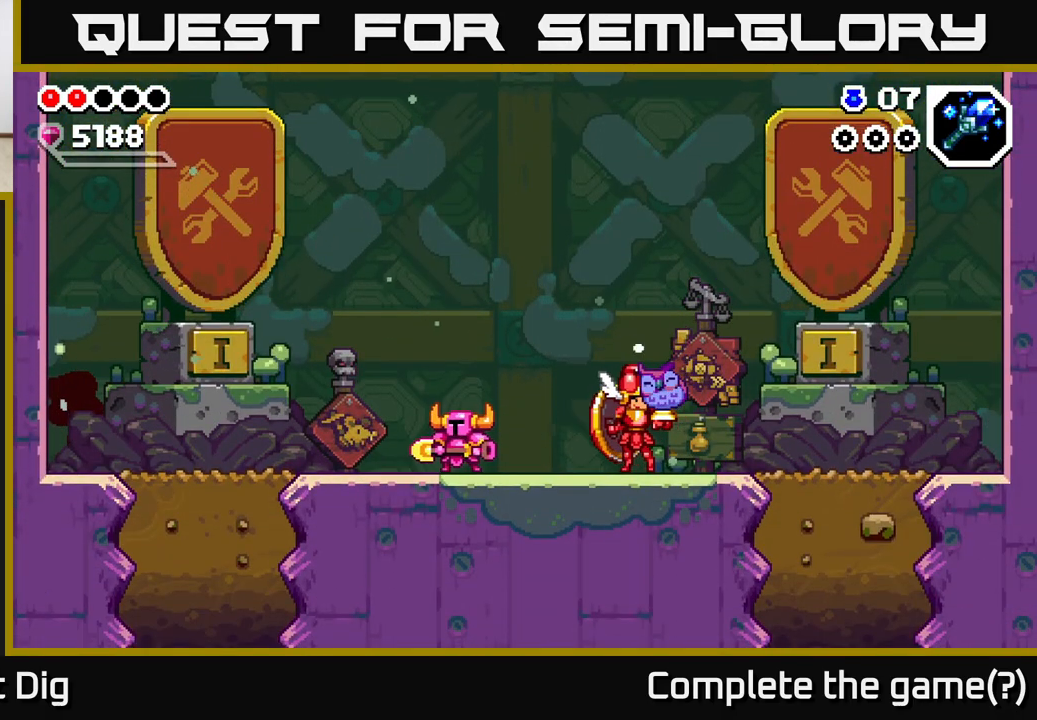
{"buttons": [], "left_stick": "left", "right_stick": "center", "events": [[400, "left_stick", "left"]]}